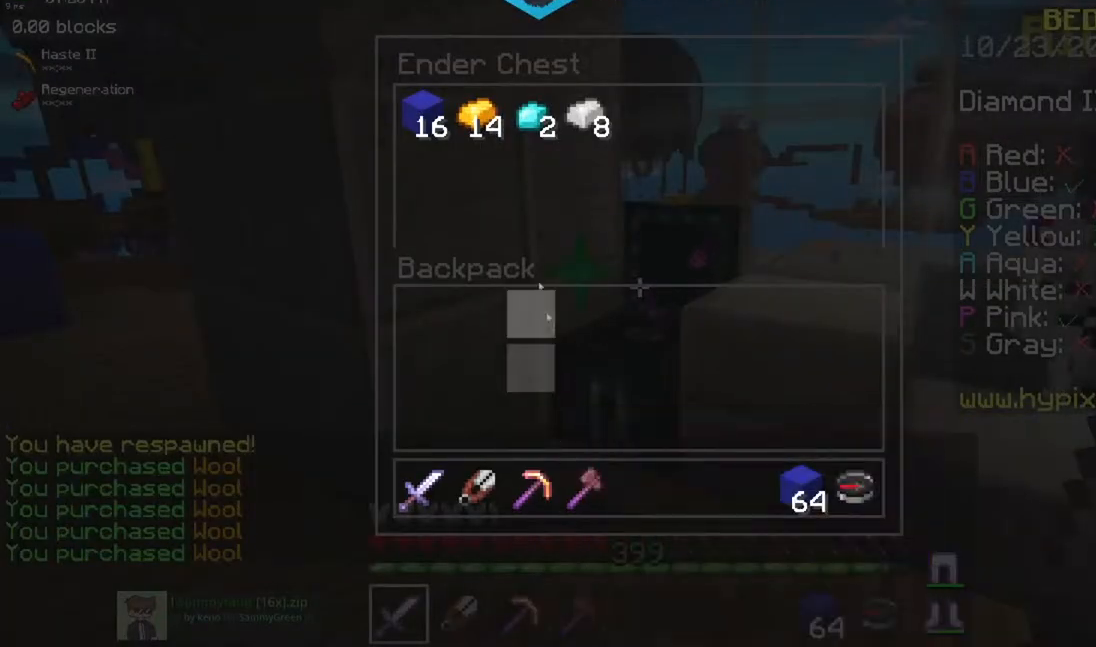
Gameplay with keyboard and mouse; each line is a JSON object with the keys and mouse buttons held at the frame after it. "events" lists presses ("down") and releases ("up") of "a", "d", "s", "space", "w", "mouse_left" and "mouse_right" between this image and that frame as [ms after this image, input, new state], when the widget could be followed in between. "mouse_left", "mouse_right" = the "left", "right" buttons of the "mouse" list. No other keys are recorded. Fast repeated clicks can show as one long hold. Mouse movement is not recorded.
{"keys": [], "mouse": [], "events": []}
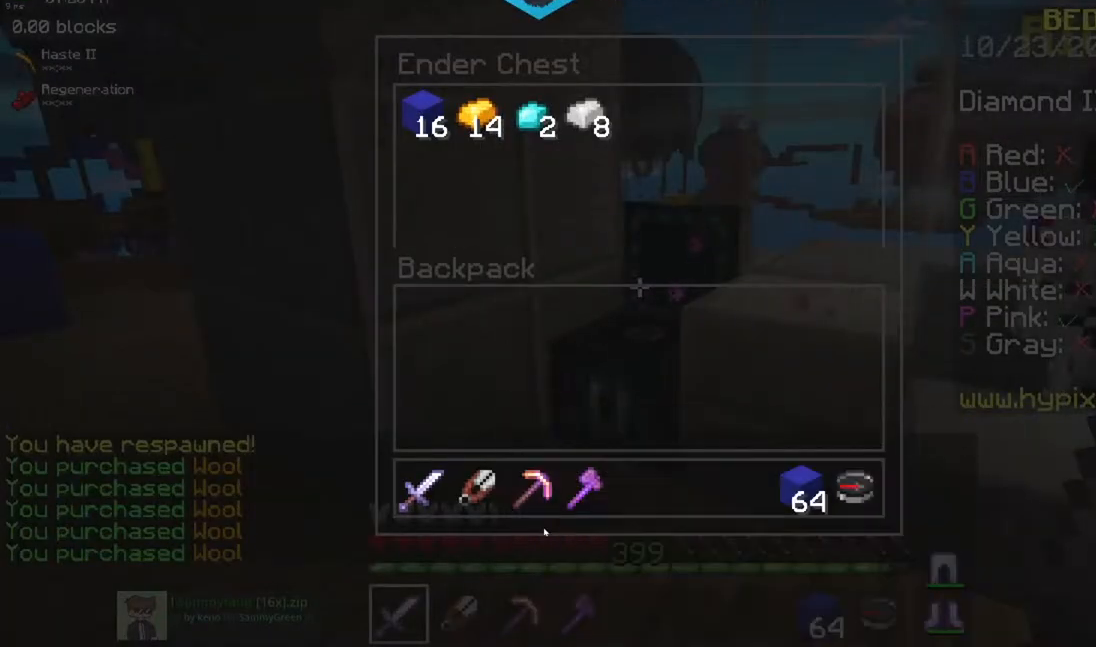
{"keys": [], "mouse": [], "events": []}
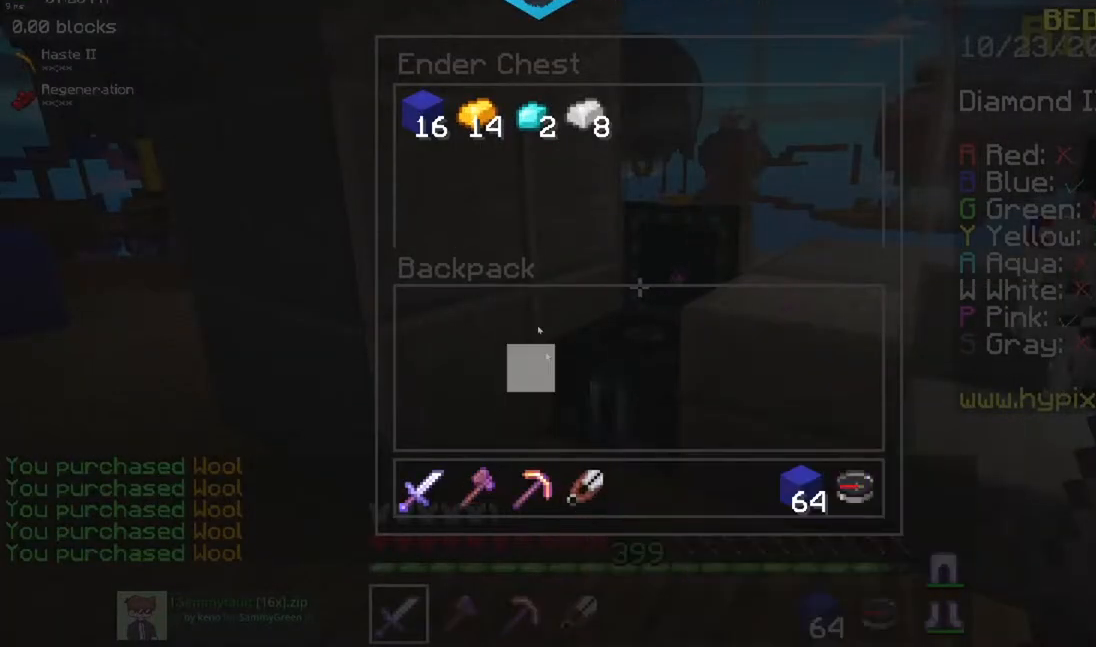
{"keys": [], "mouse": [], "events": []}
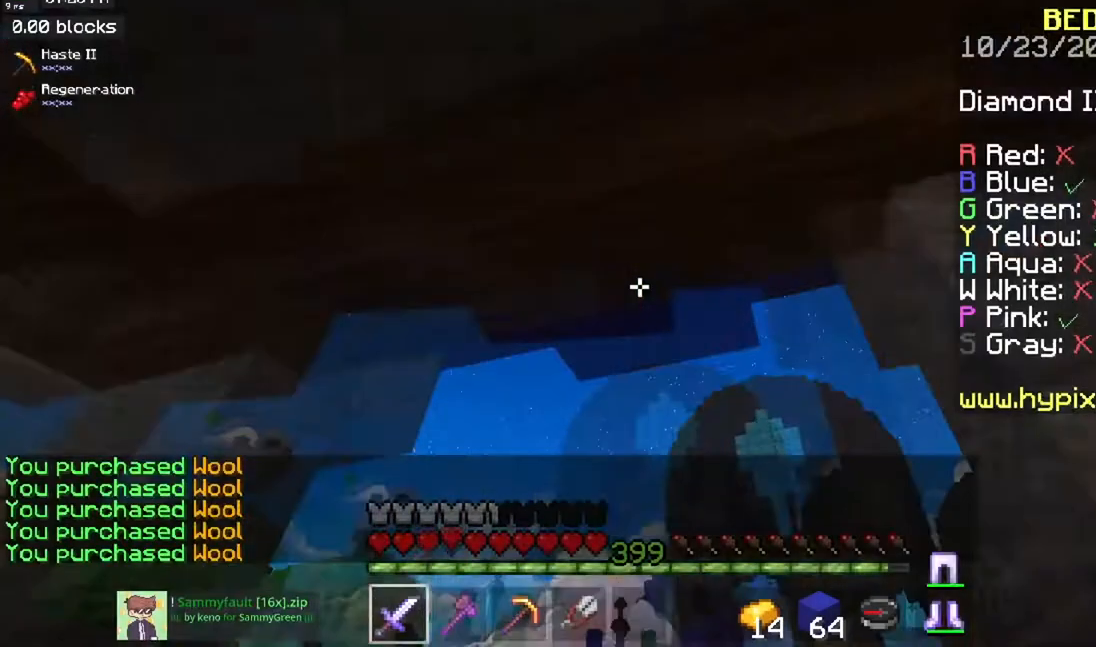
{"keys": ["a", "w"], "mouse": [], "events": [[350, "a", "down"], [367, "w", "down"]]}
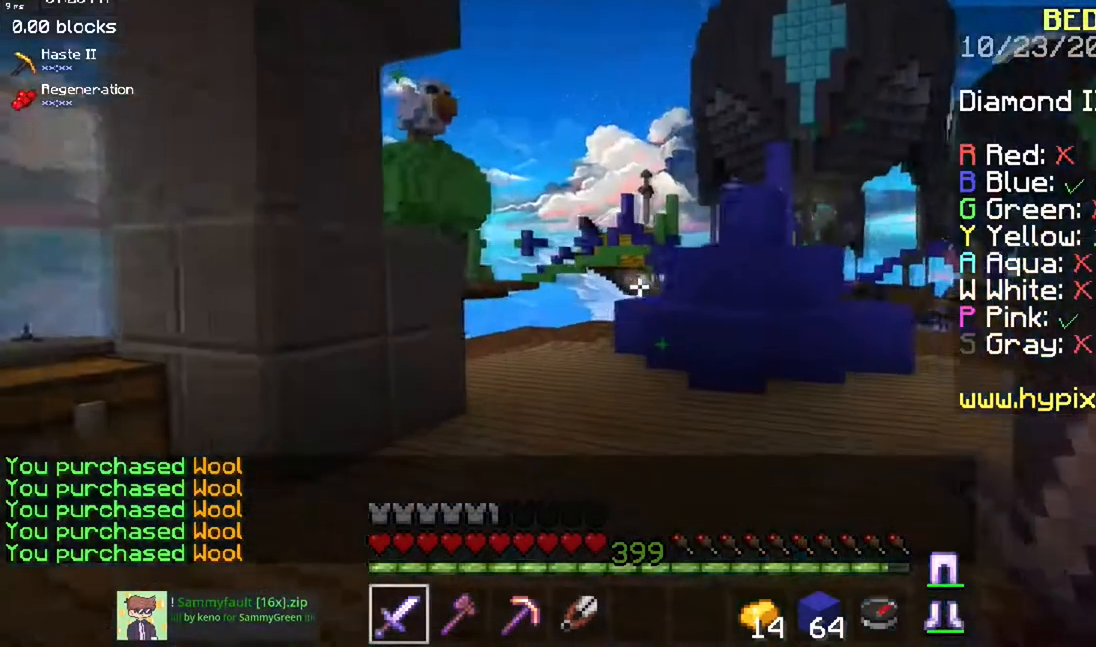
{"keys": ["a", "w"], "mouse": [], "events": []}